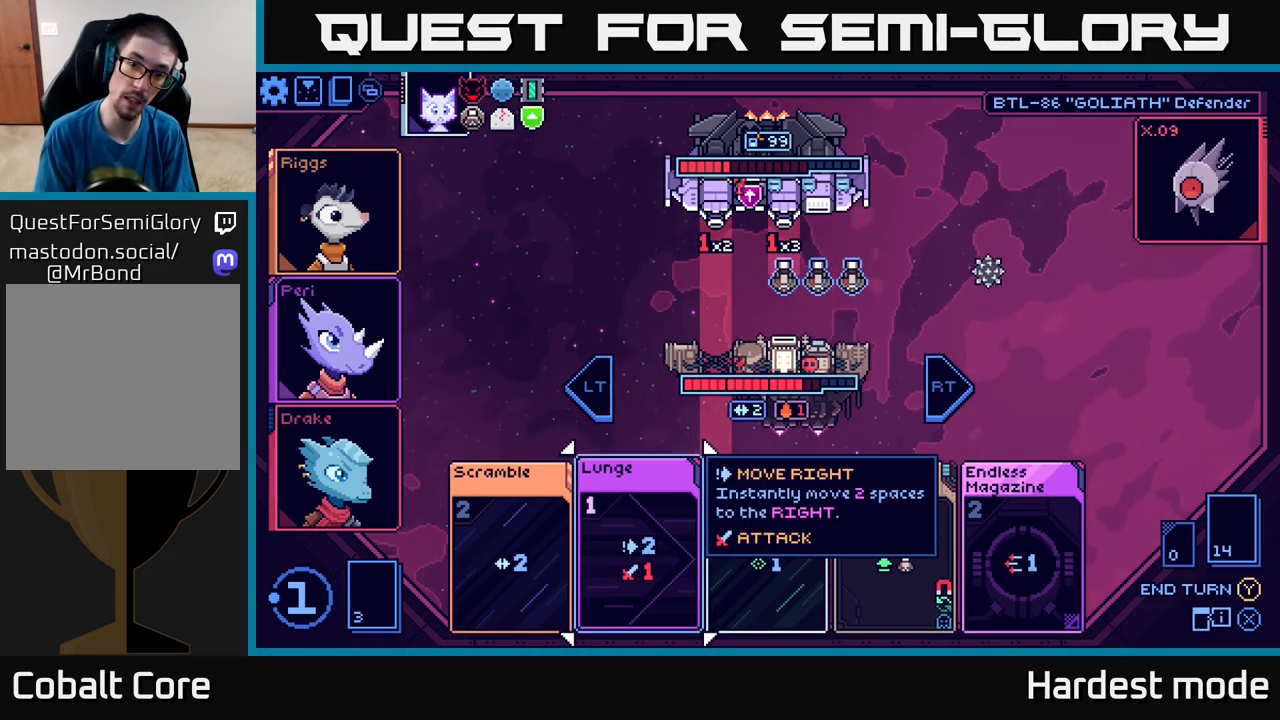
Gameplay with a controller (Xbox layout); each line is a JSON object with the inputs held at the frame after it. "events" lists button and stick changes between this image and that frame as [ms after this image, input, new state], when the widget could be followed in between.
{"buttons": [], "left_stick": "center", "right_stick": "center", "events": []}
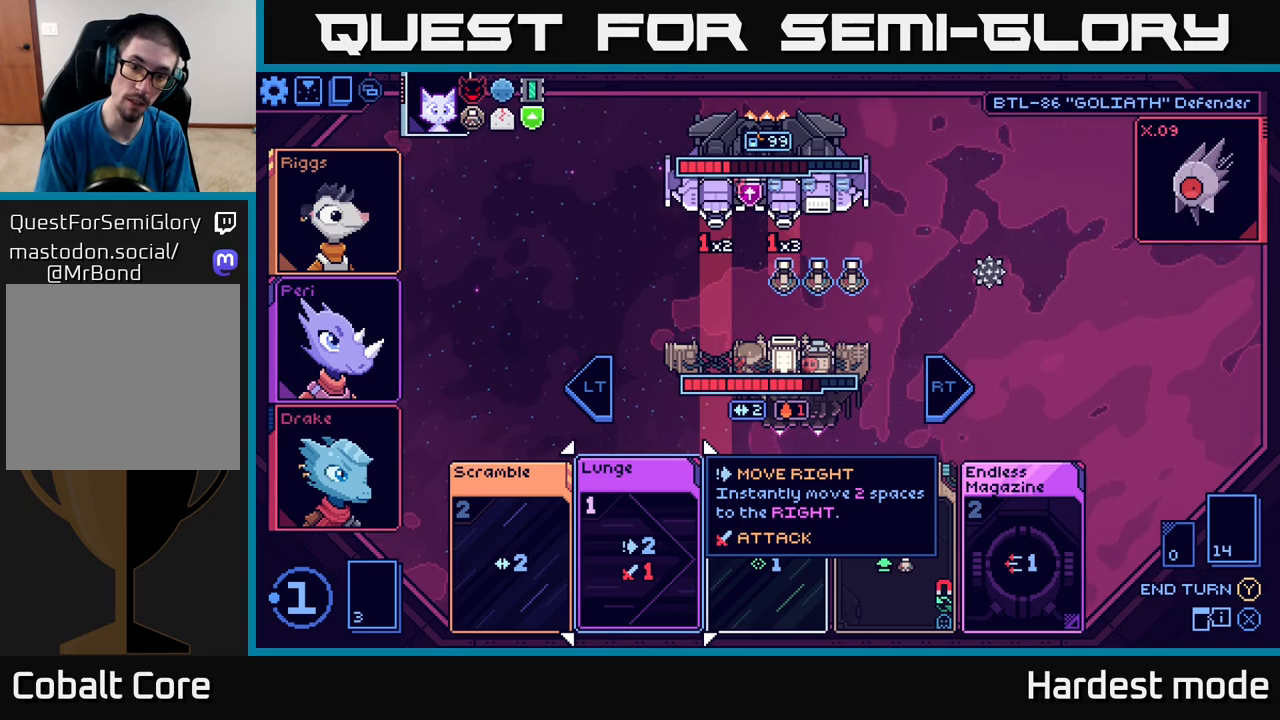
{"buttons": [], "left_stick": "center", "right_stick": "center", "events": []}
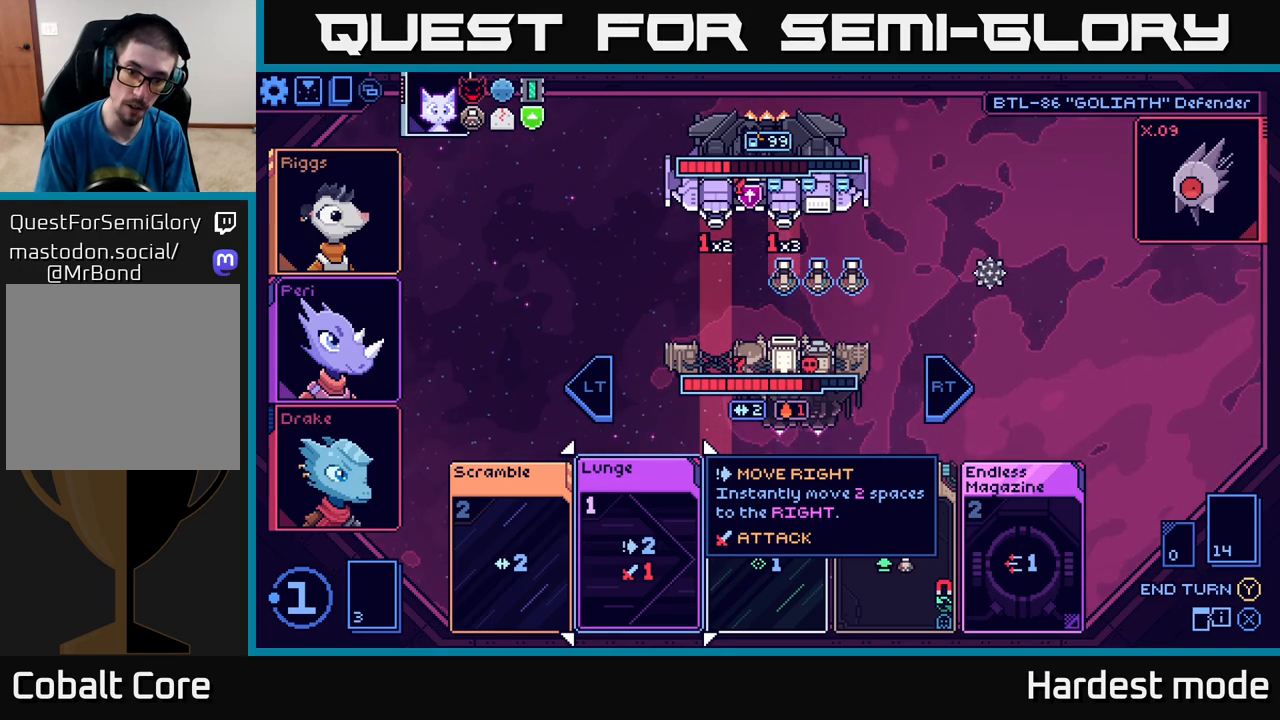
{"buttons": [], "left_stick": "center", "right_stick": "center", "events": [[200, "A", "down"], [283, "A", "up"]]}
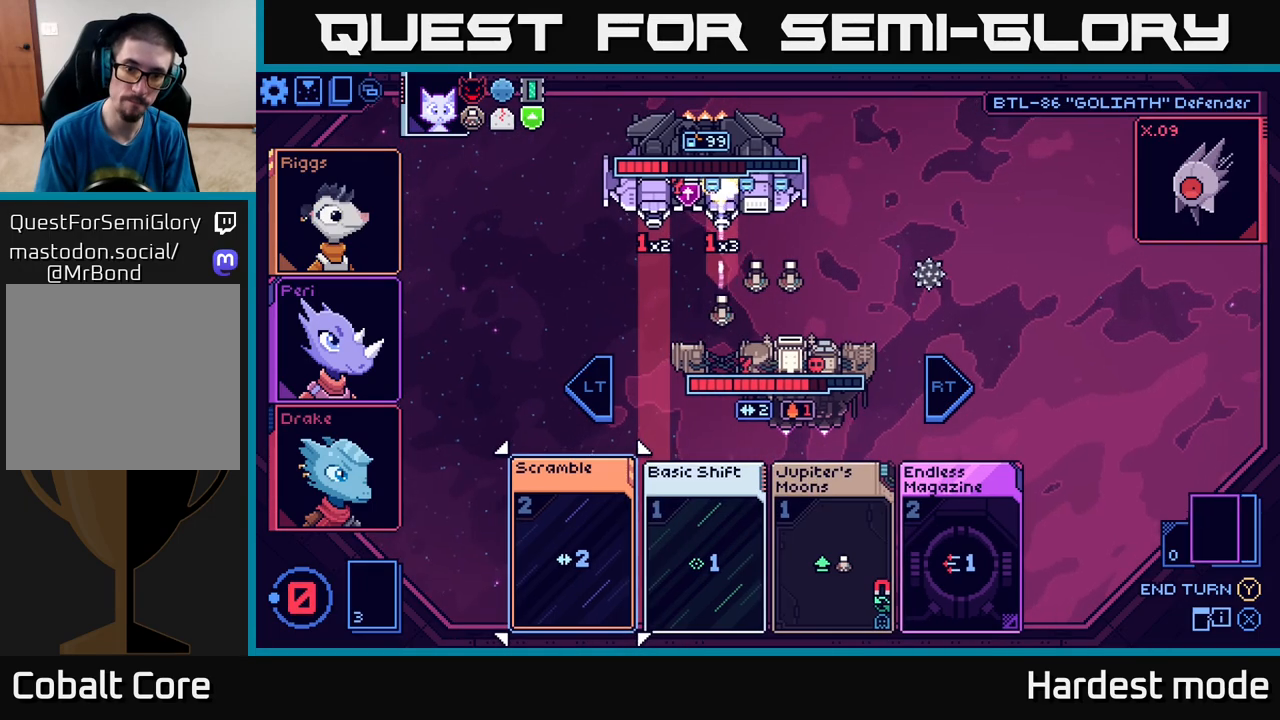
{"buttons": [], "left_stick": "center", "right_stick": "center", "events": []}
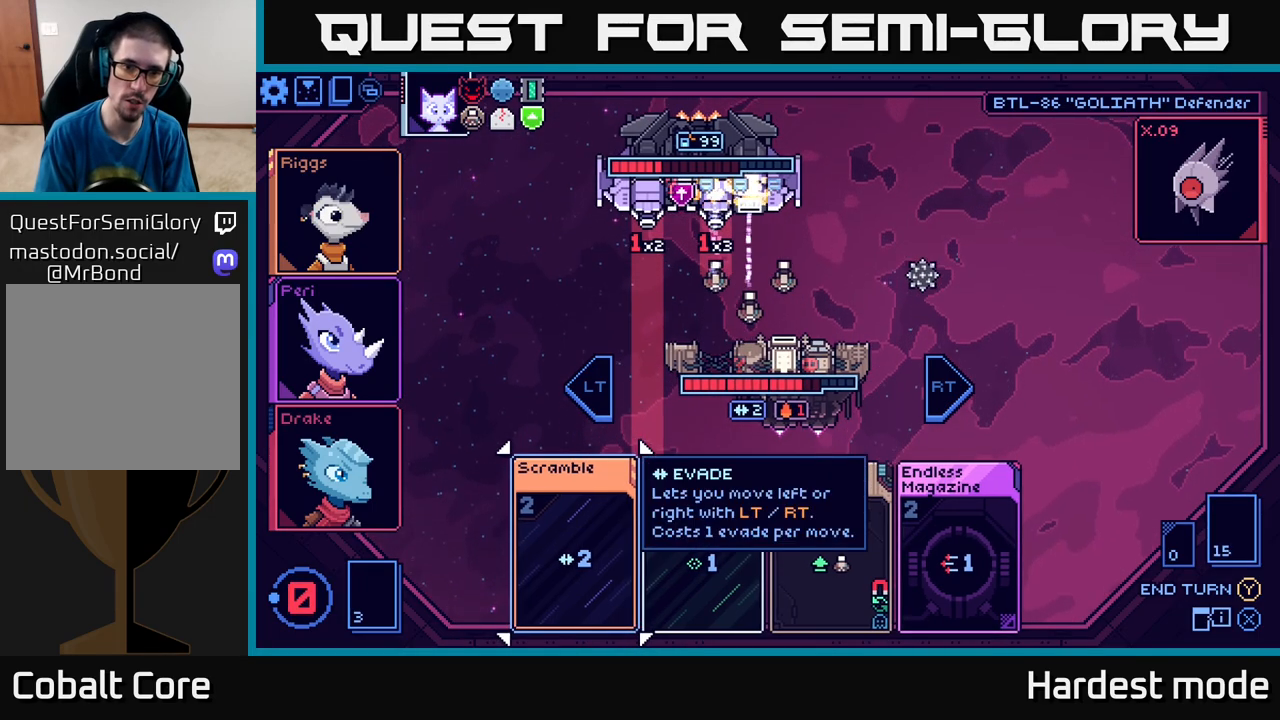
{"buttons": [], "left_stick": "center", "right_stick": "center", "events": []}
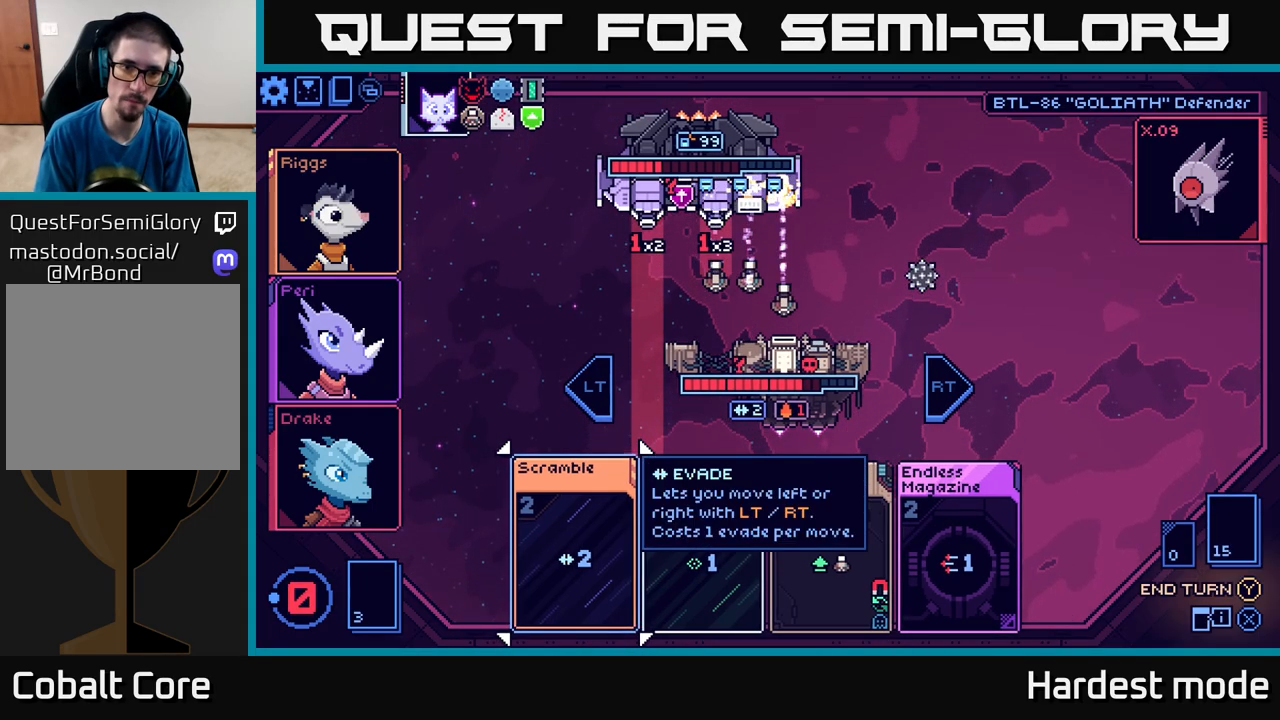
{"buttons": [], "left_stick": "center", "right_stick": "center", "events": []}
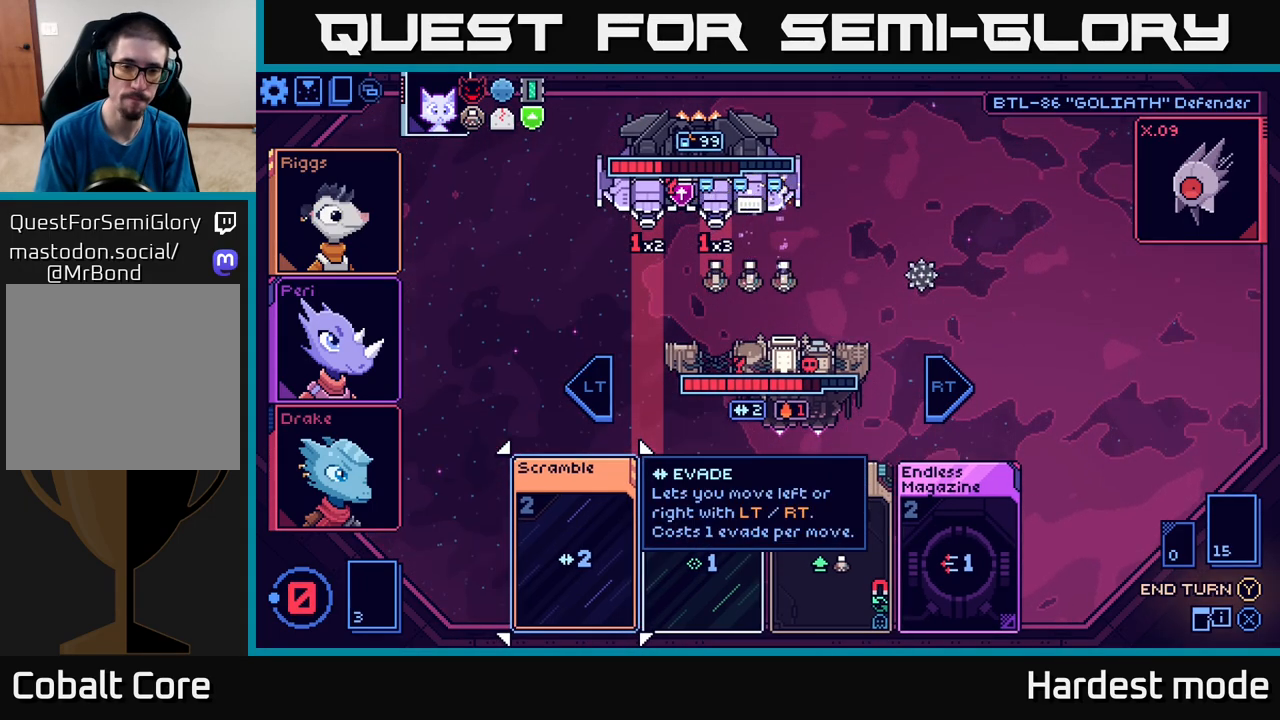
{"buttons": [], "left_stick": "center", "right_stick": "center", "events": [[233, "Y", "down"], [283, "Y", "up"]]}
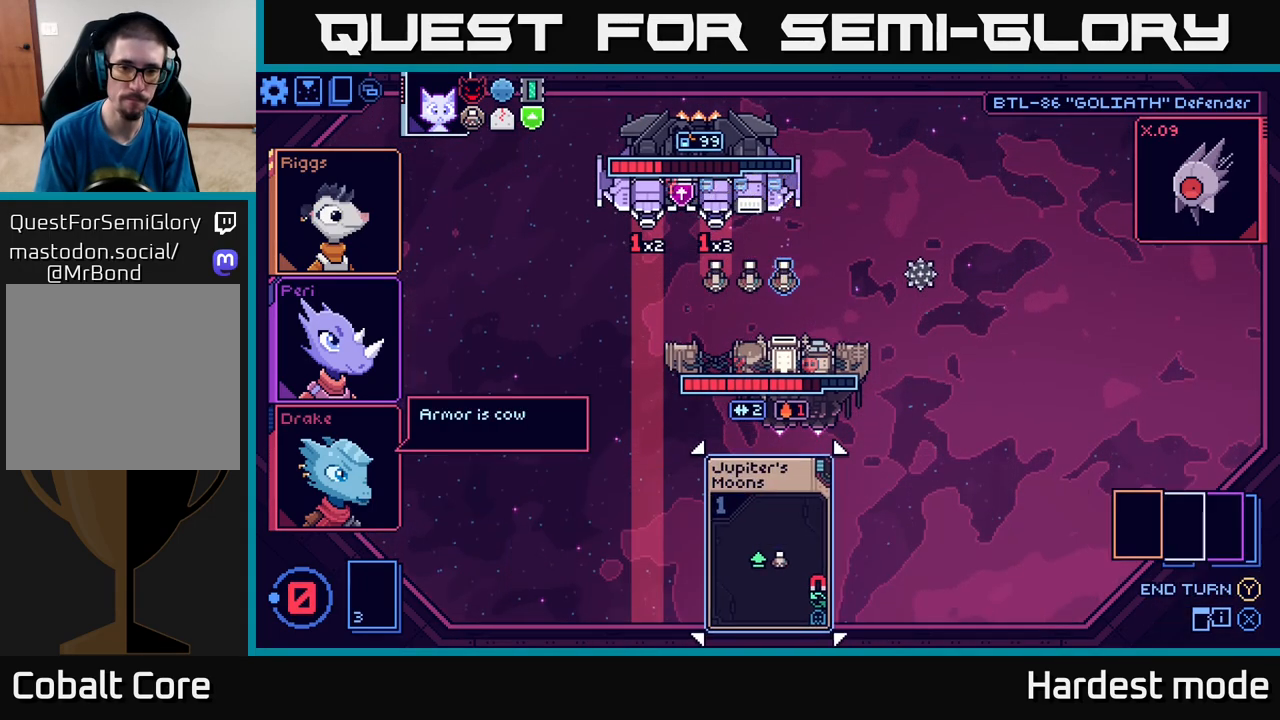
{"buttons": [], "left_stick": "center", "right_stick": "center", "events": []}
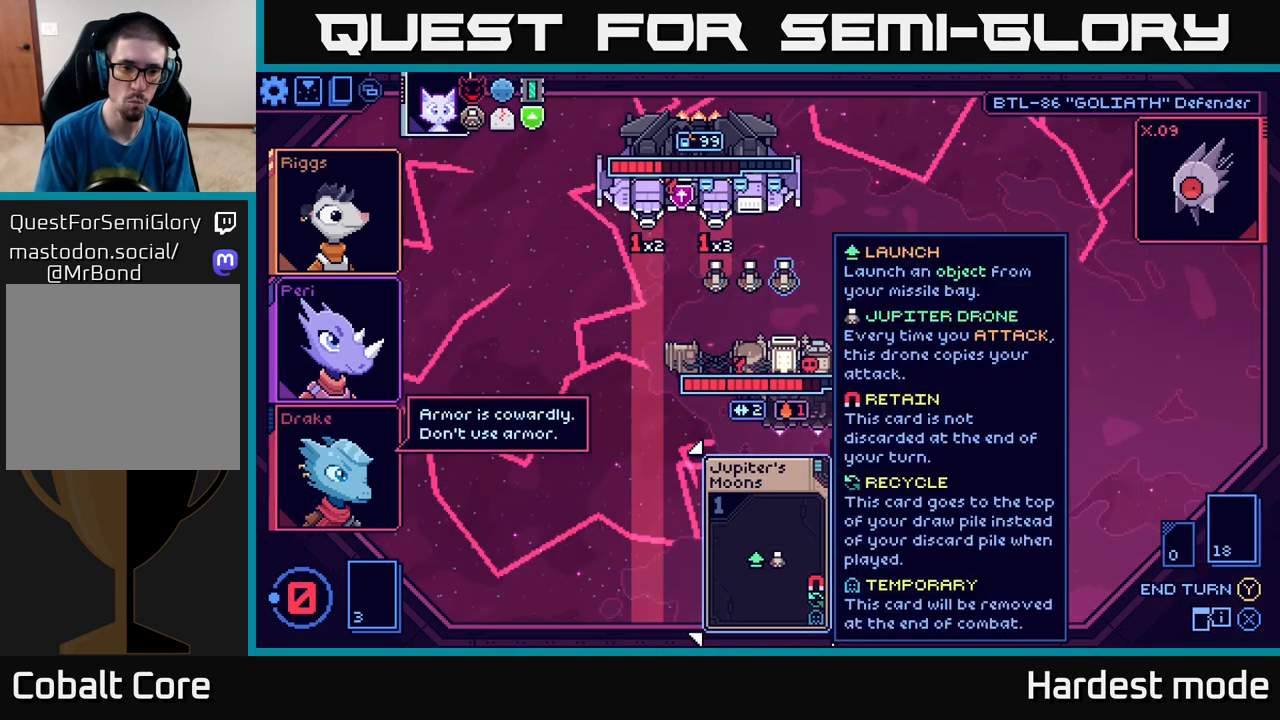
{"buttons": [], "left_stick": "center", "right_stick": "center", "events": []}
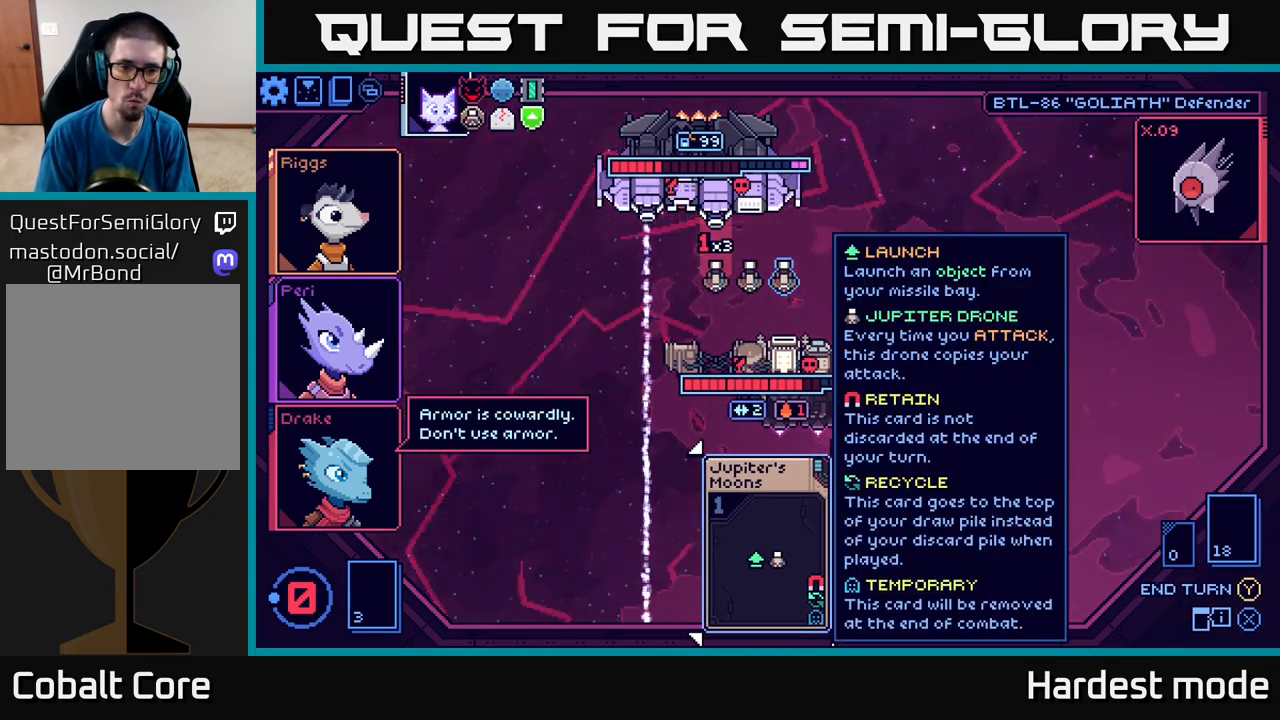
{"buttons": [], "left_stick": "center", "right_stick": "center", "events": []}
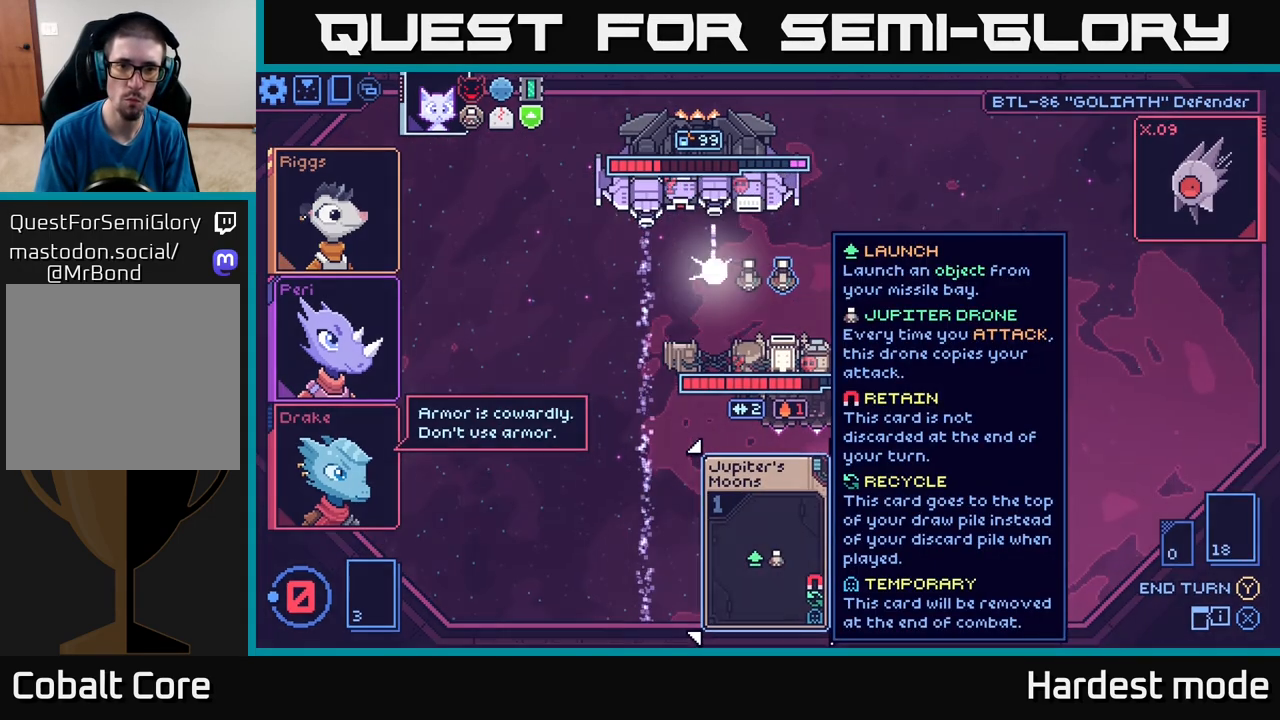
{"buttons": [], "left_stick": "center", "right_stick": "center", "events": []}
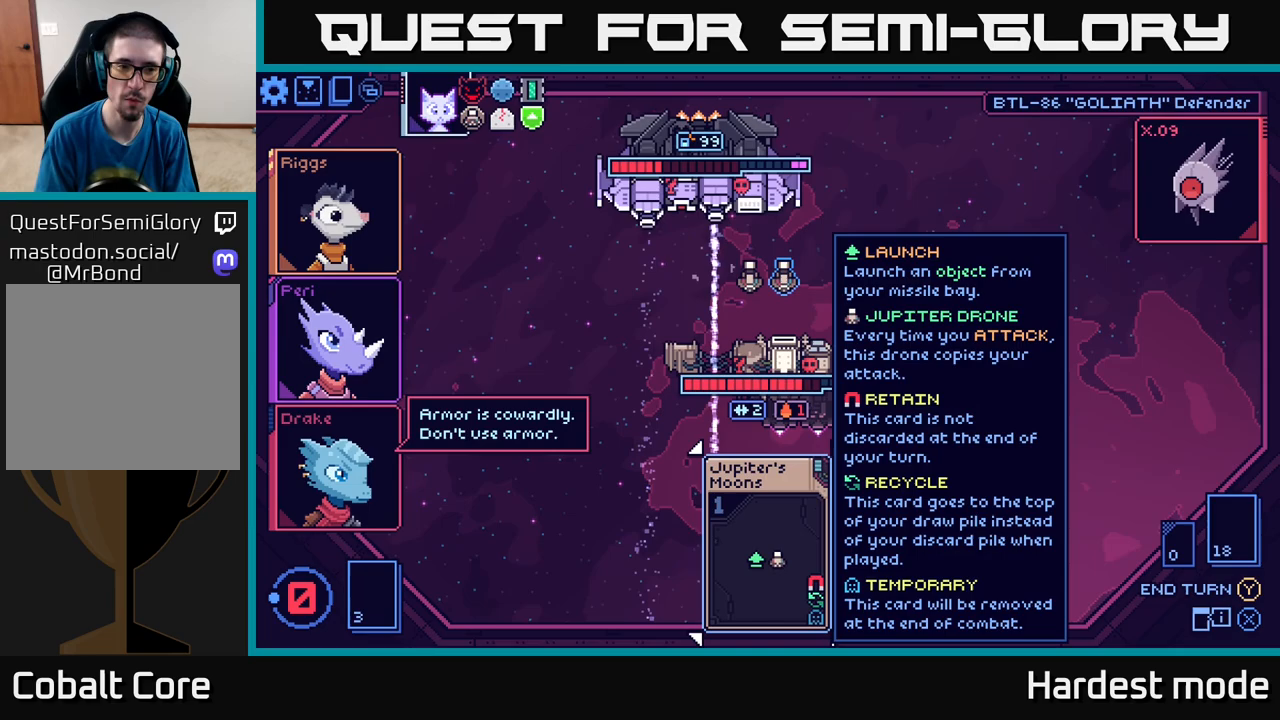
{"buttons": [], "left_stick": "center", "right_stick": "center", "events": []}
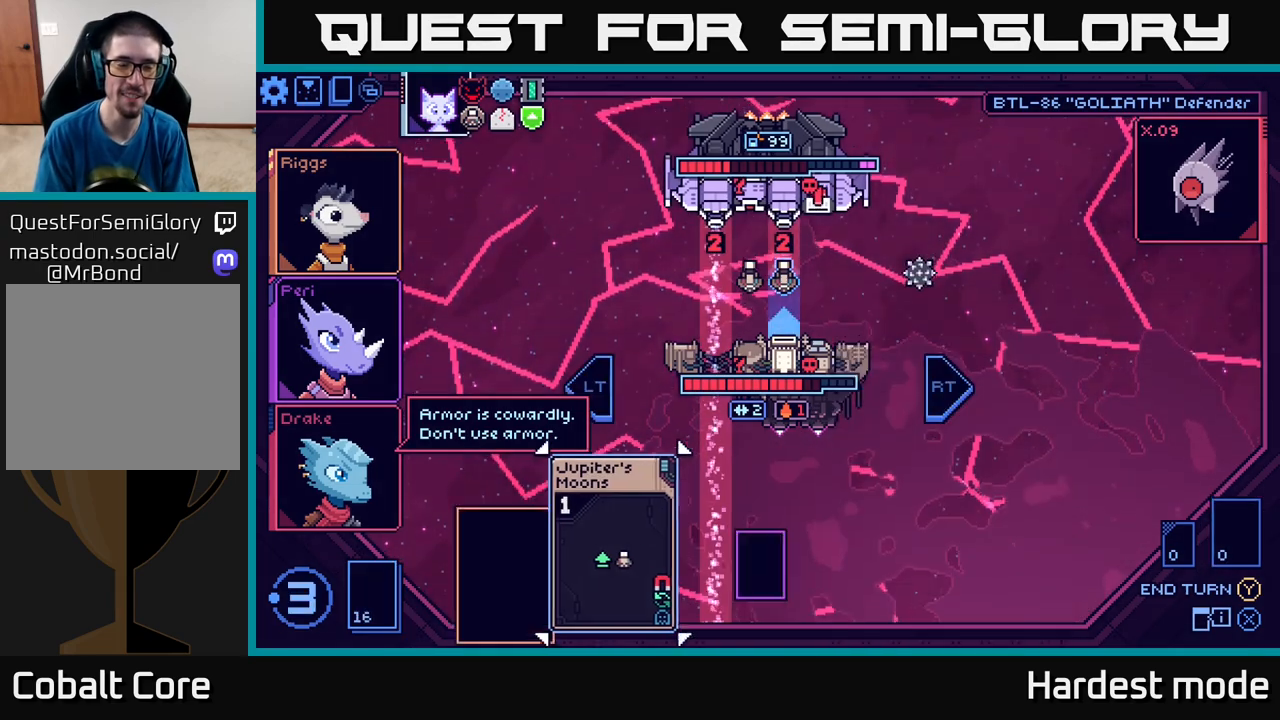
{"buttons": [], "left_stick": "center", "right_stick": "center", "events": []}
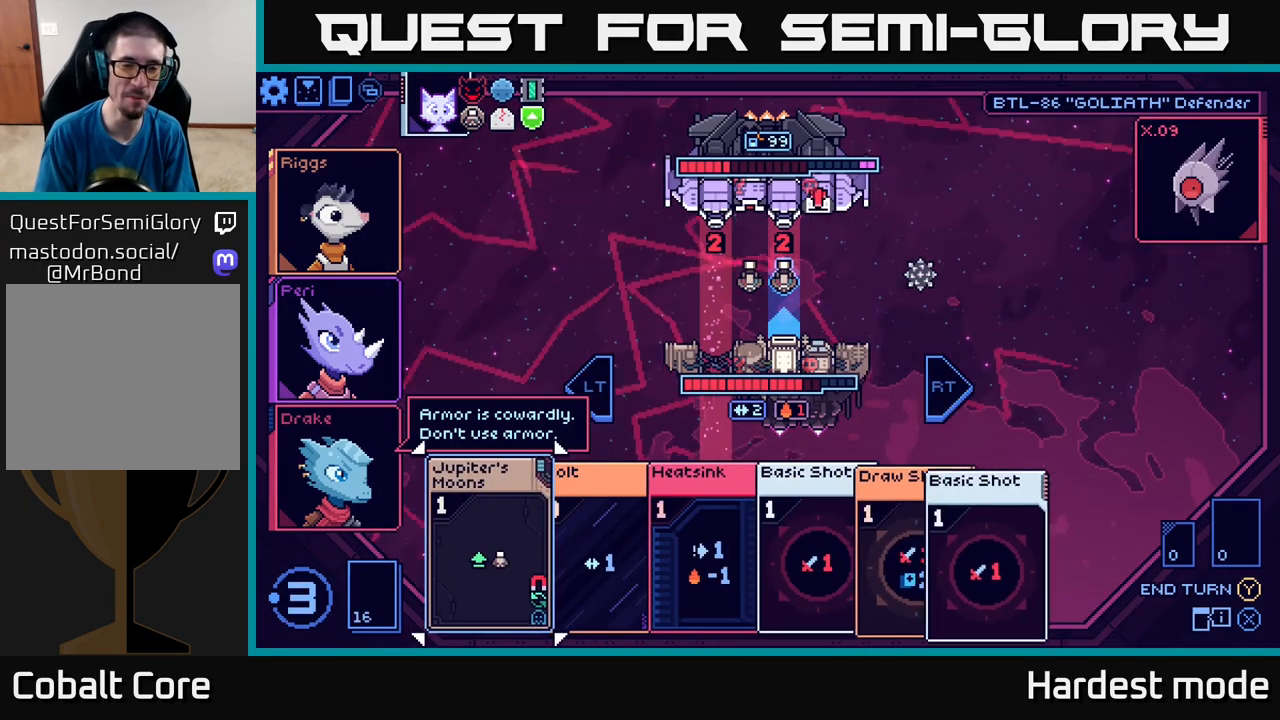
{"buttons": [], "left_stick": "center", "right_stick": "center", "events": []}
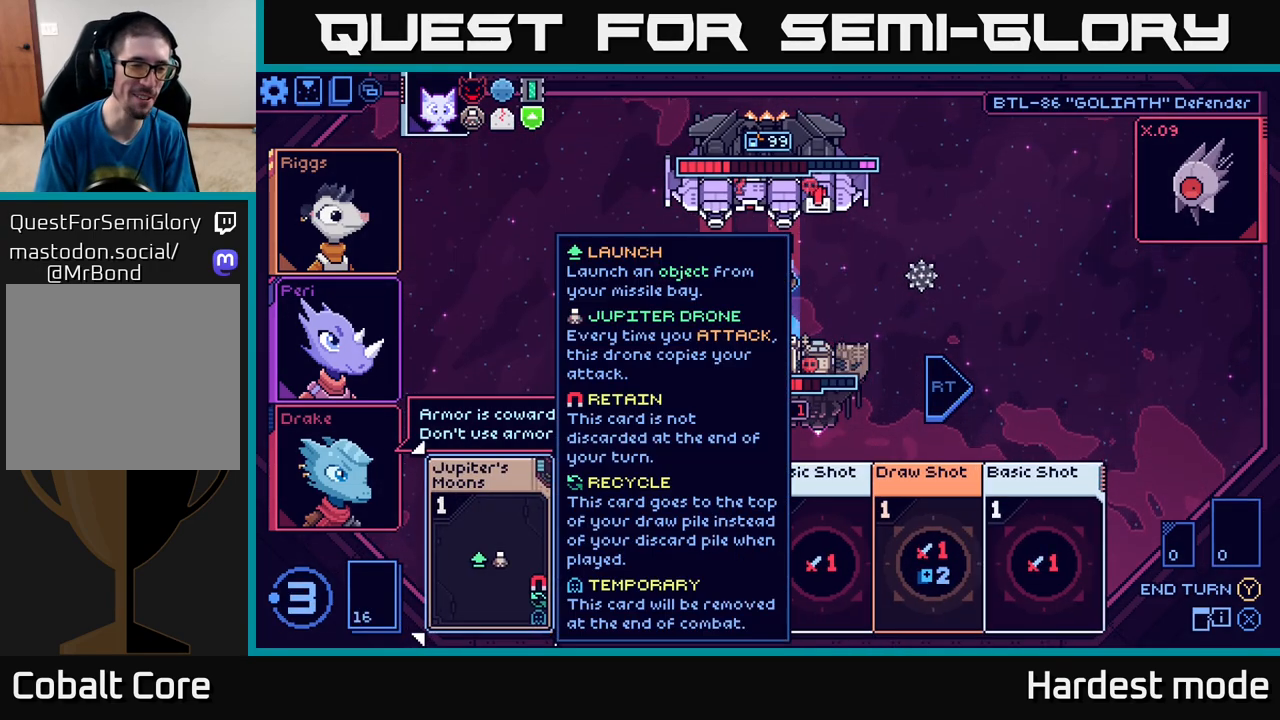
{"buttons": [], "left_stick": "center", "right_stick": "center", "events": []}
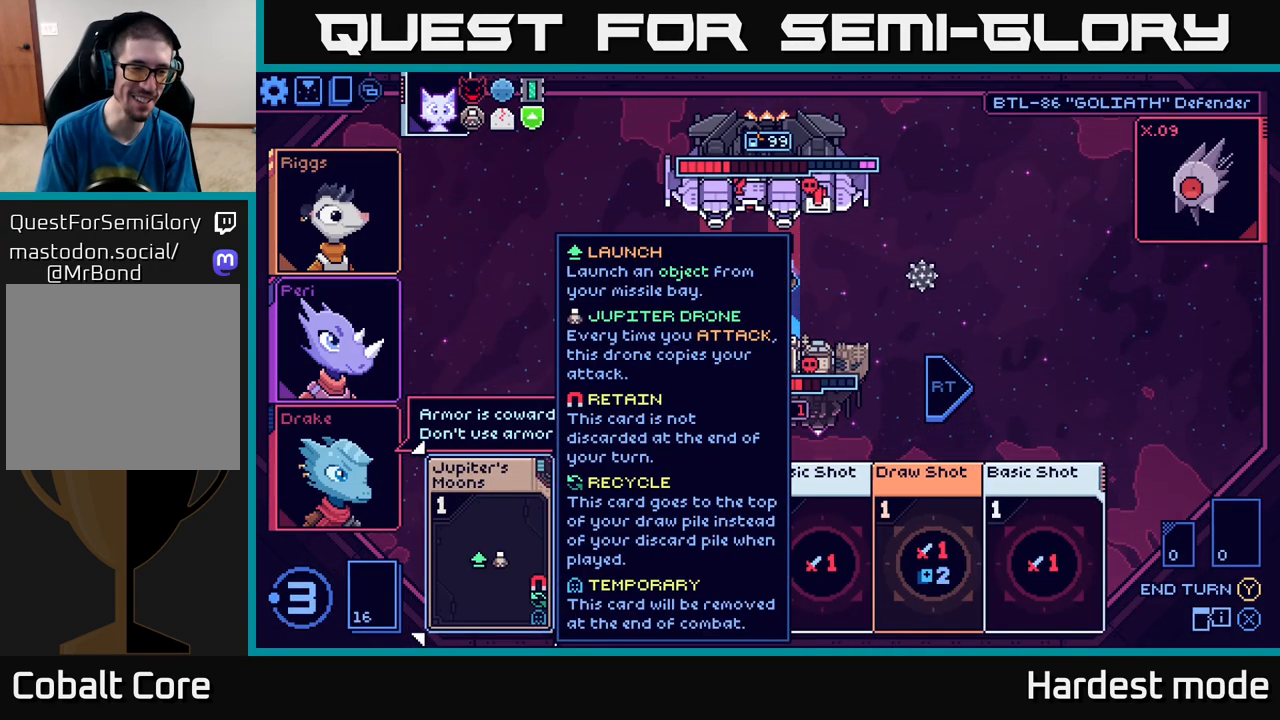
{"buttons": [], "left_stick": "center", "right_stick": "center", "events": []}
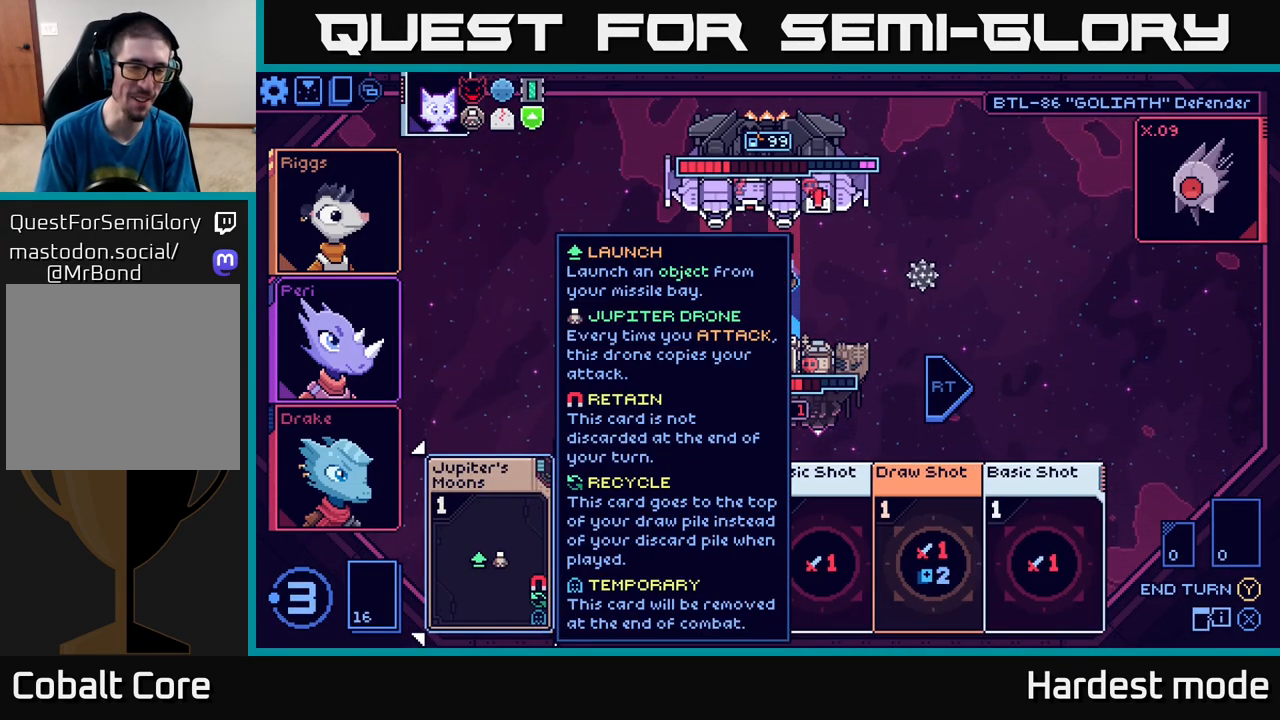
{"buttons": [], "left_stick": "center", "right_stick": "center", "events": []}
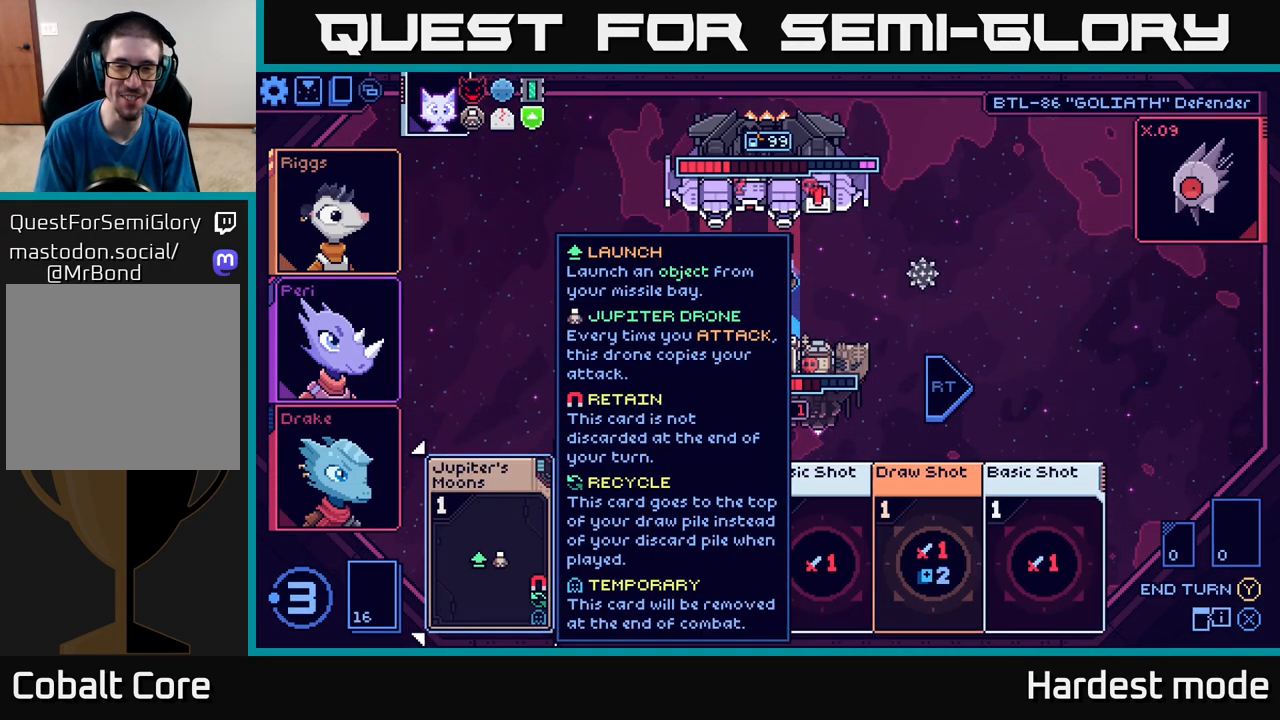
{"buttons": [], "left_stick": "center", "right_stick": "center", "events": [[333, "left_stick", "right"], [483, "left_stick", "center"]]}
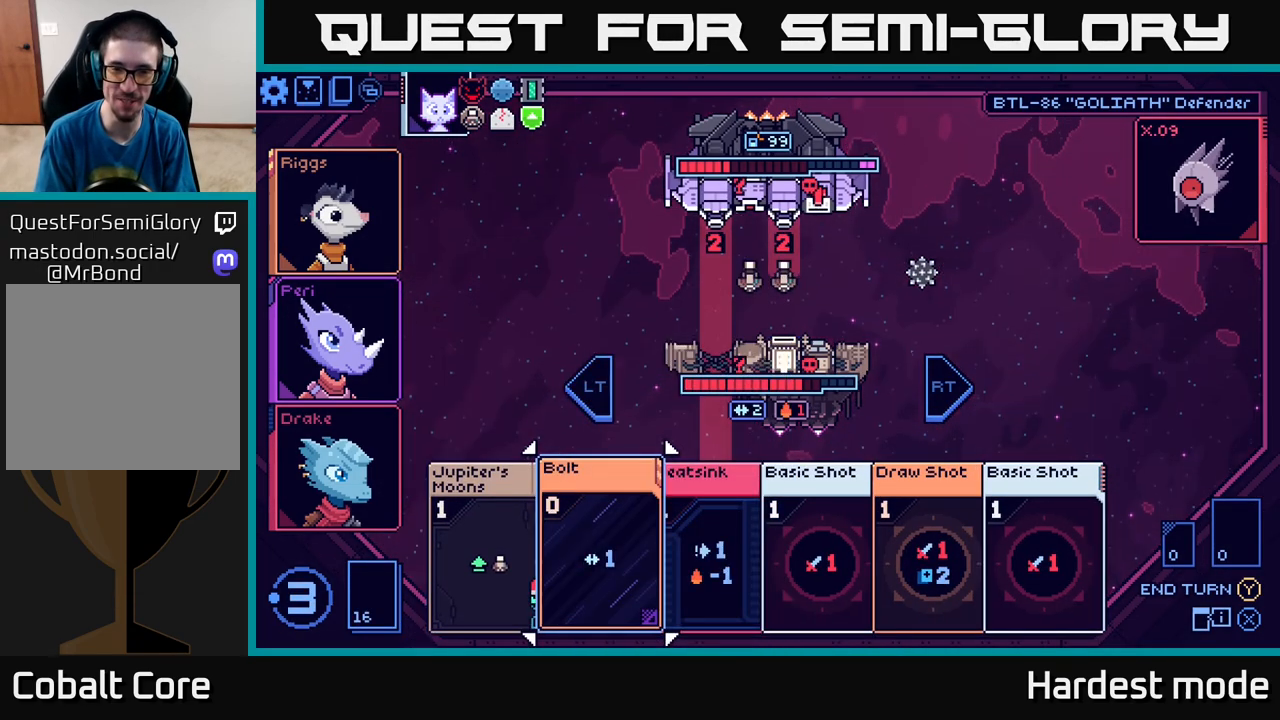
{"buttons": [], "left_stick": "center", "right_stick": "center", "events": []}
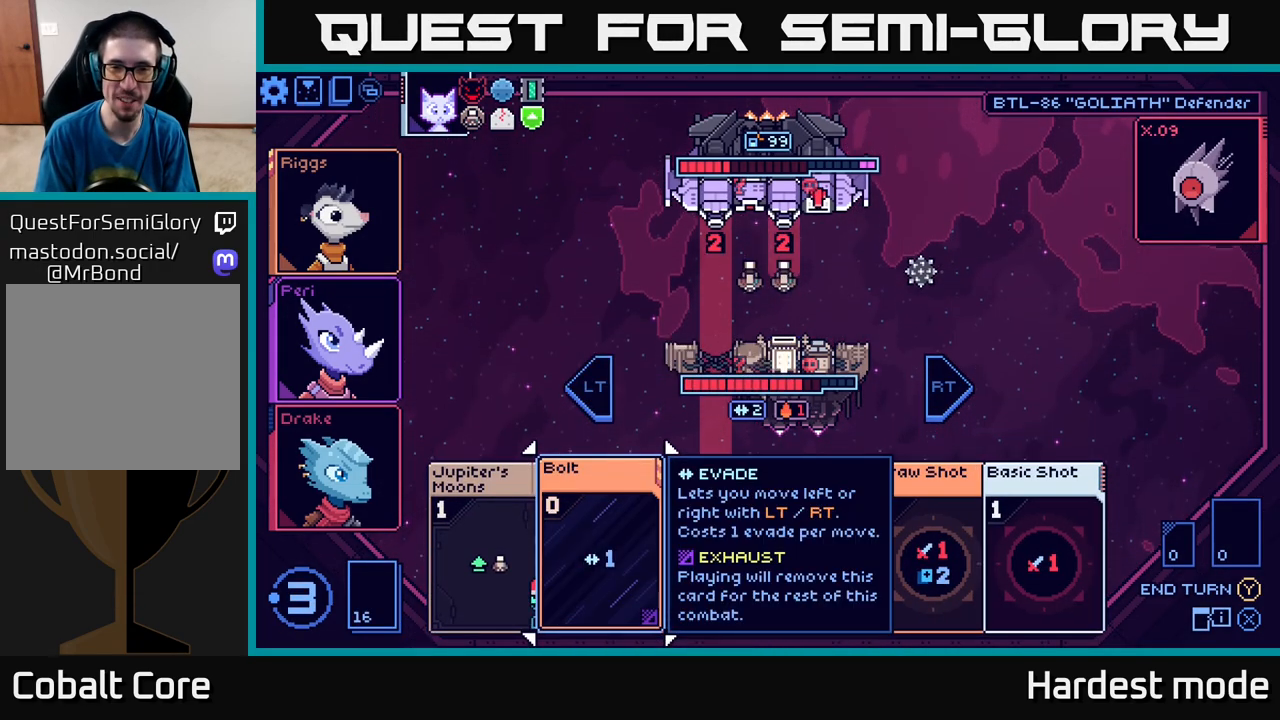
{"buttons": [], "left_stick": "center", "right_stick": "center", "events": []}
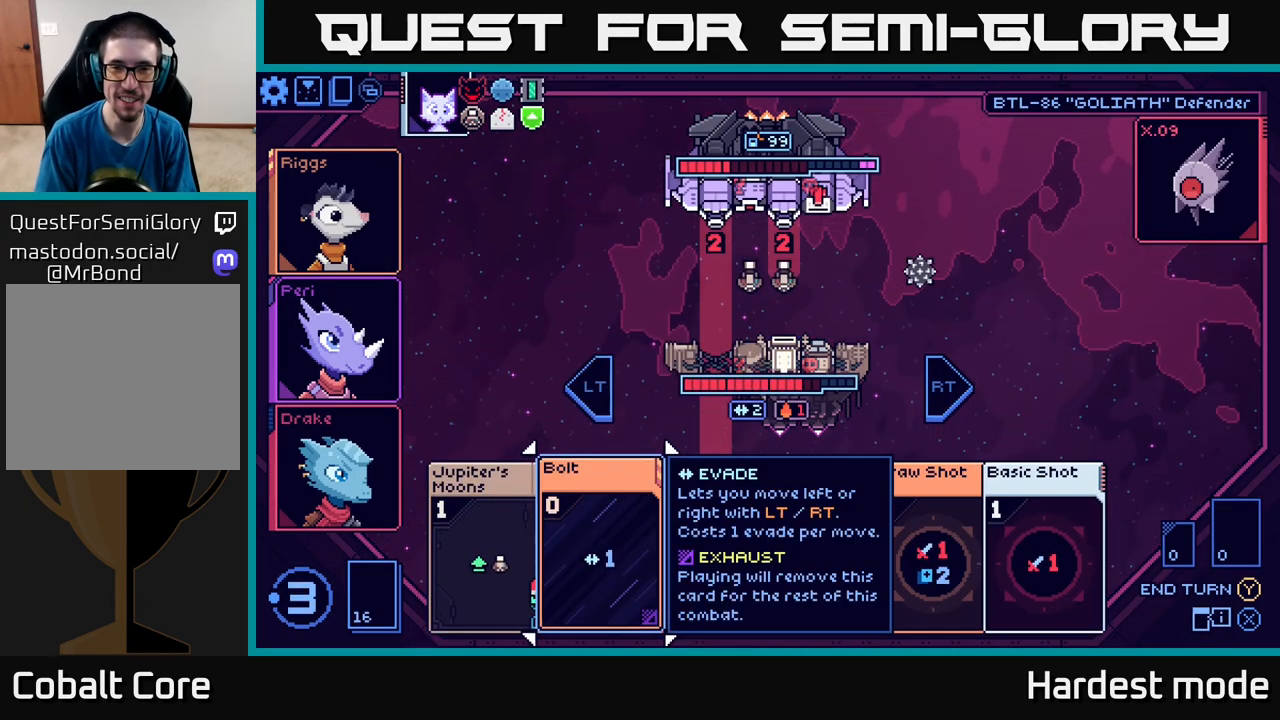
{"buttons": [], "left_stick": "center", "right_stick": "center", "events": [[200, "left_stick", "right"], [400, "left_stick", "center"]]}
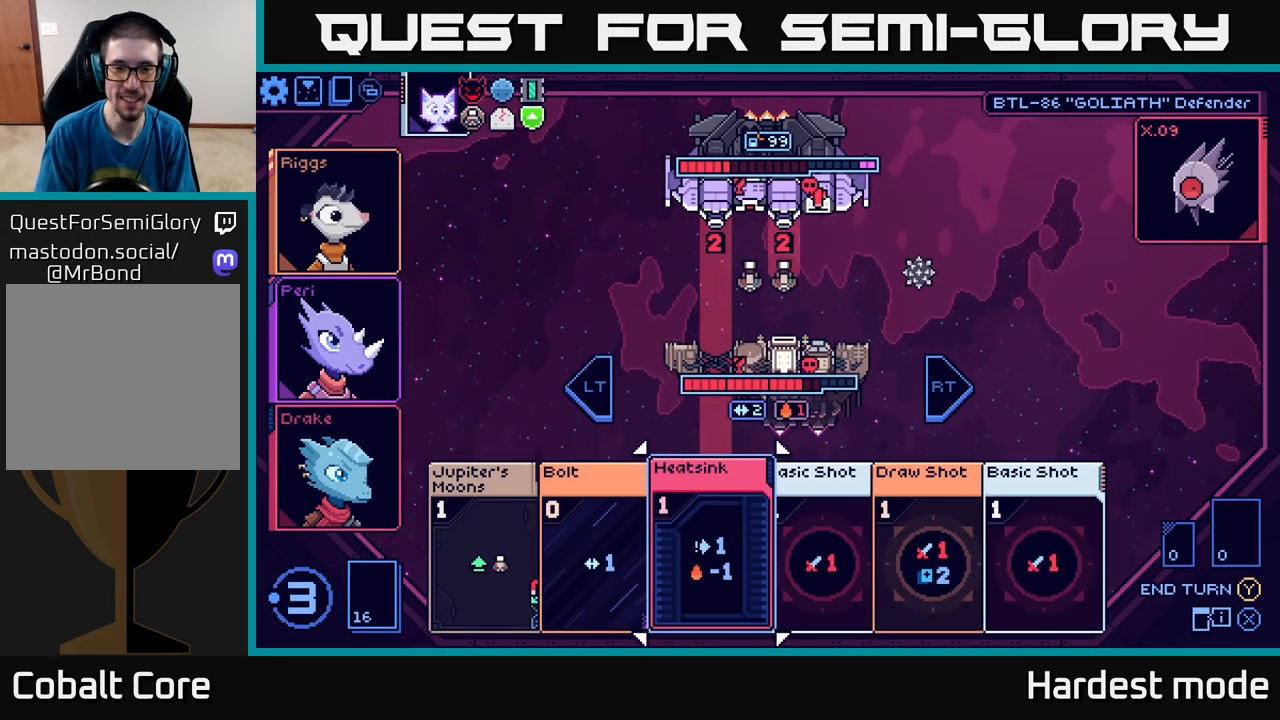
{"buttons": [], "left_stick": "right", "right_stick": "center", "events": [[367, "left_stick", "right"]]}
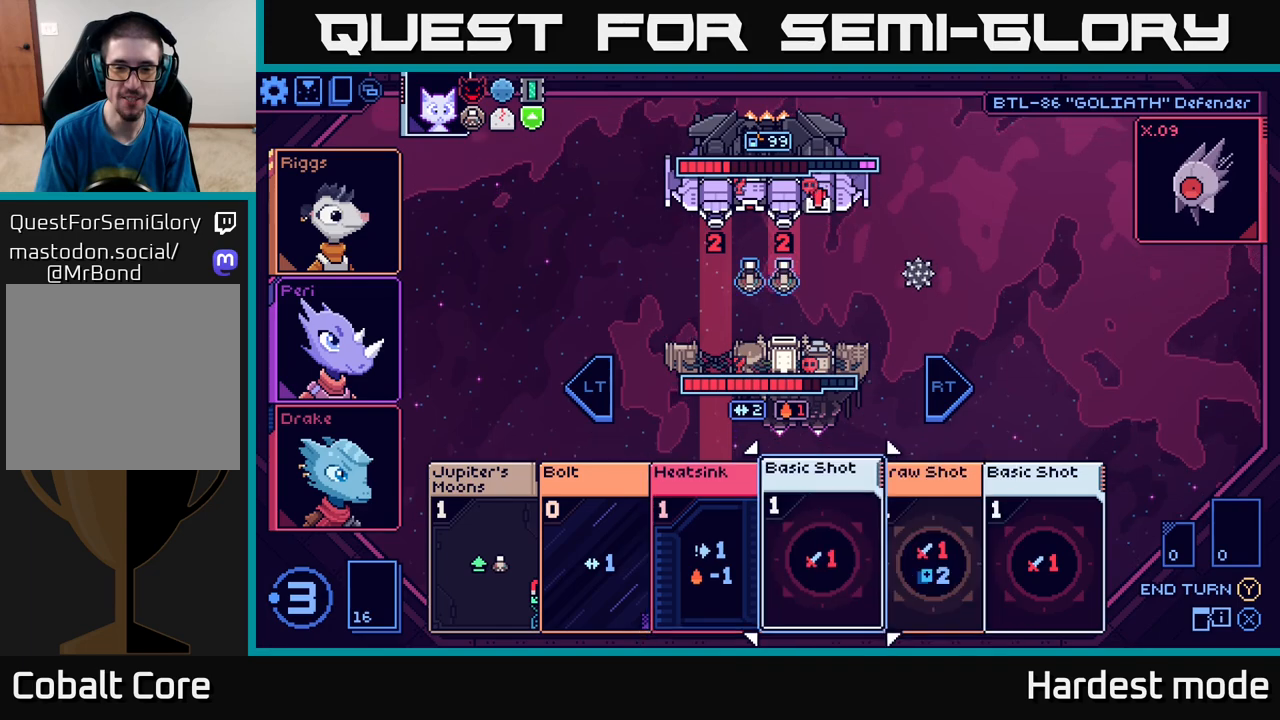
{"buttons": [], "left_stick": "center", "right_stick": "center", "events": [[33, "left_stick", "center"], [183, "left_stick", "right"], [350, "left_stick", "center"]]}
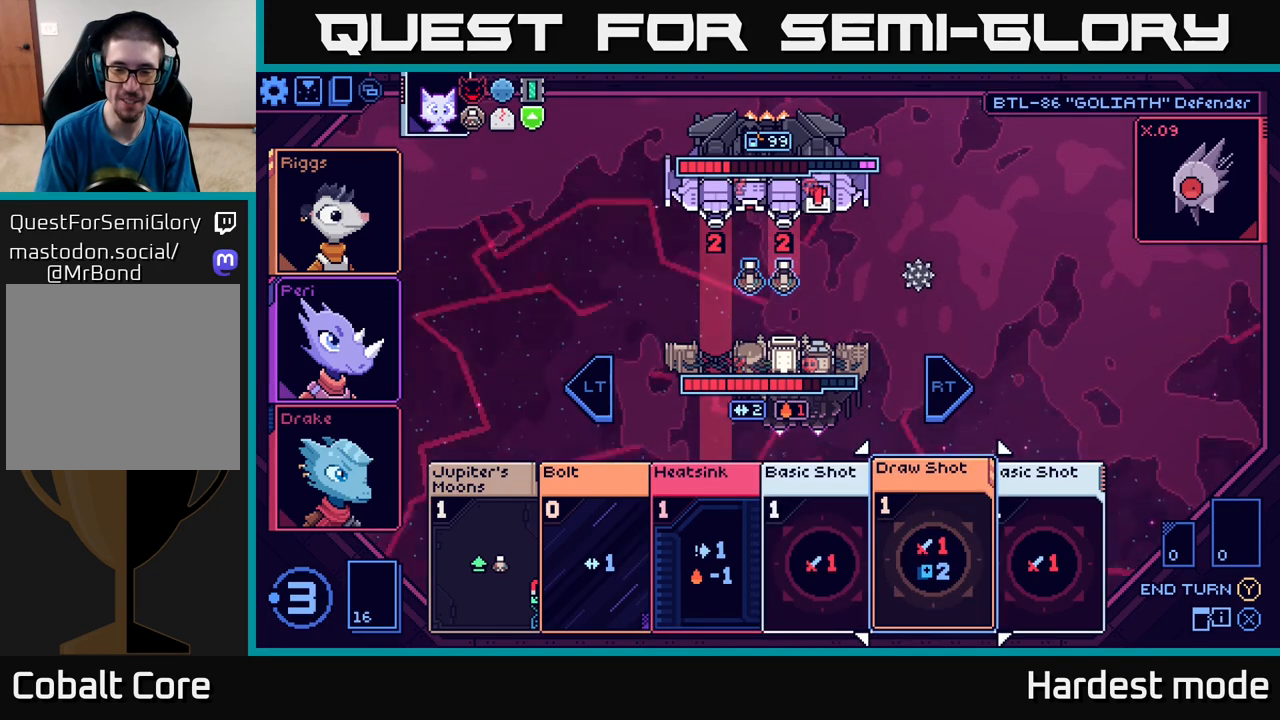
{"buttons": [], "left_stick": "right", "right_stick": "center", "events": [[383, "left_stick", "right"]]}
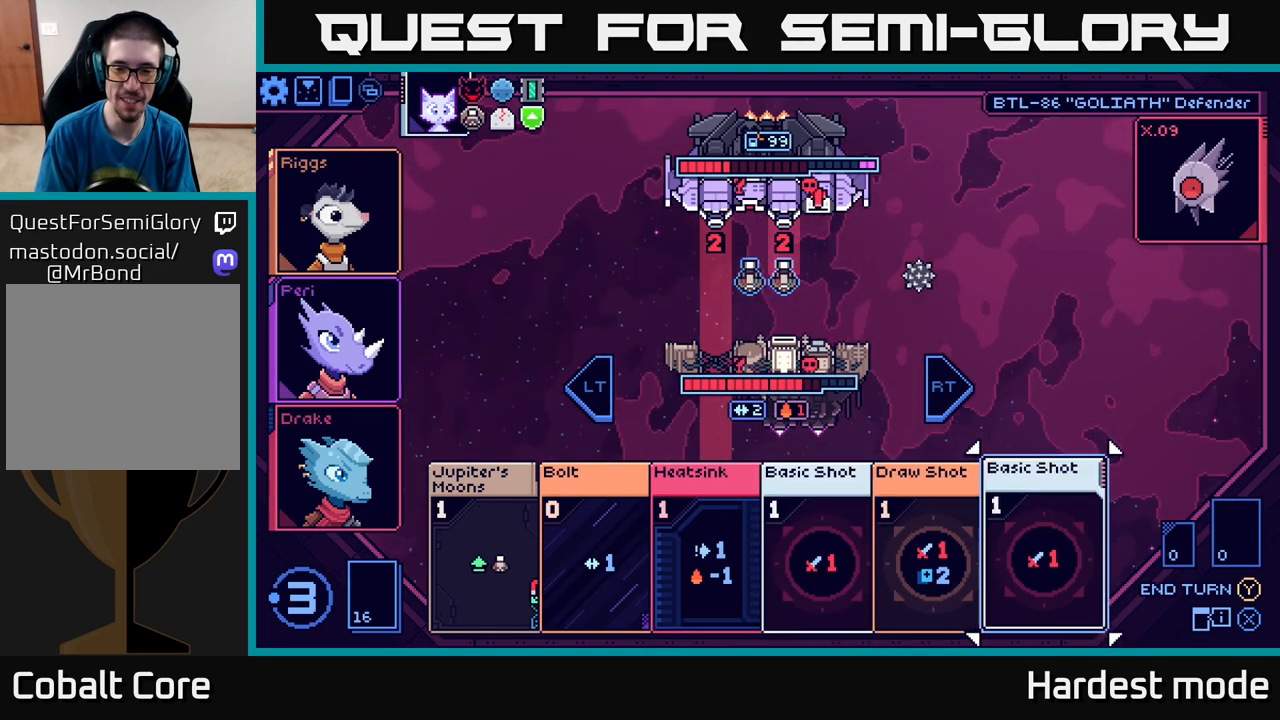
{"buttons": [], "left_stick": "center", "right_stick": "center", "events": [[50, "left_stick", "center"]]}